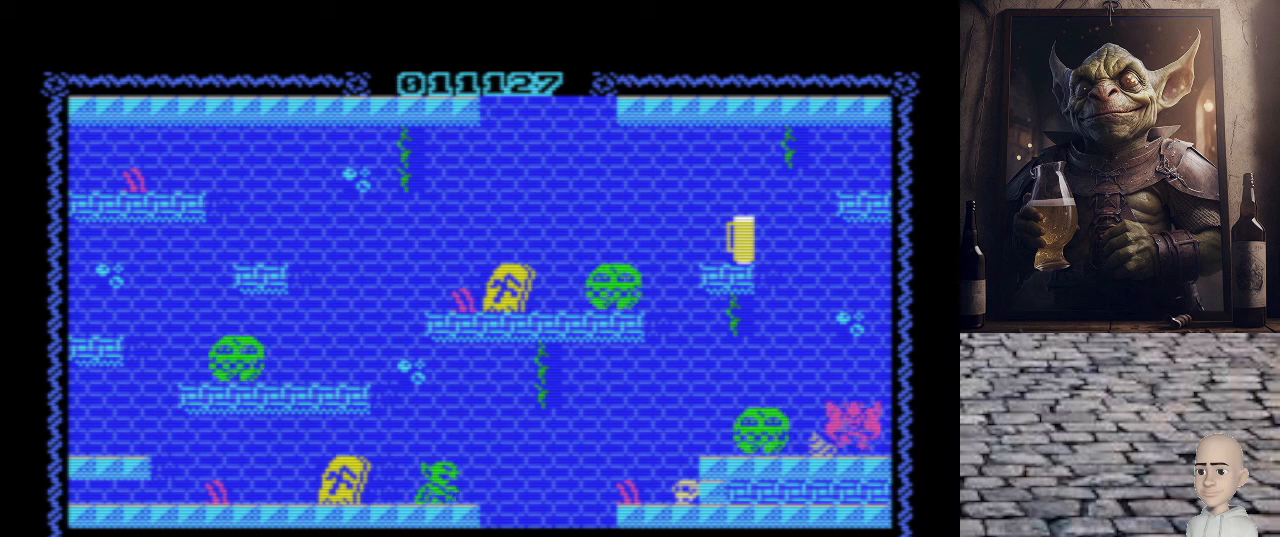
Gameplay with keyboard; each line is a JSON object with the keys held at the frame after it. "events" lists presses ("down") and releases ("up") of ".", "/", "0", "1", "2", "3", "4", "5", "6", "7", "8", "9", "a", "alt_l", "alt_r", "b", "backslash", "backspace", "c", "caps_lock", "comma", "ctrl_l", "ctrl_r", "d", "e", "equals", "escape", "f", "f1", "f10", "f11", "f12", "f2", "f3", "f4", "f5", "f6", "f7", "f8", "f9", "g", "h", "i", "j", "k", "l", "lbracket", "m", "minus", "n", "o", "p", "q", "quote", "r", "rbracket", "return", "s", "semicolon", "shift_l", "shift_r", "space", "super", "t", "tab", "tilde", "u", "v", "w", "x", "y" and "z" between this image and that frame as [ms after this image, input, new state], when the widget could be followed in between. No other keys are recorded. Mouse input is not recorded.
{"keys": [], "events": [[80, "p", "up"]]}
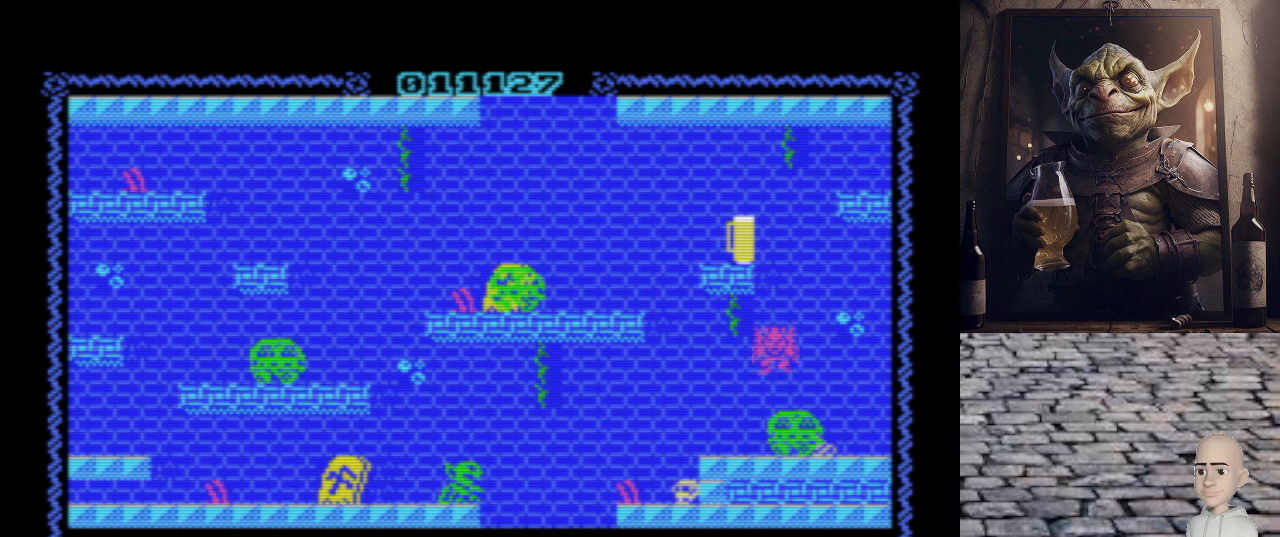
{"keys": ["p"], "events": [[200, "p", "down"]]}
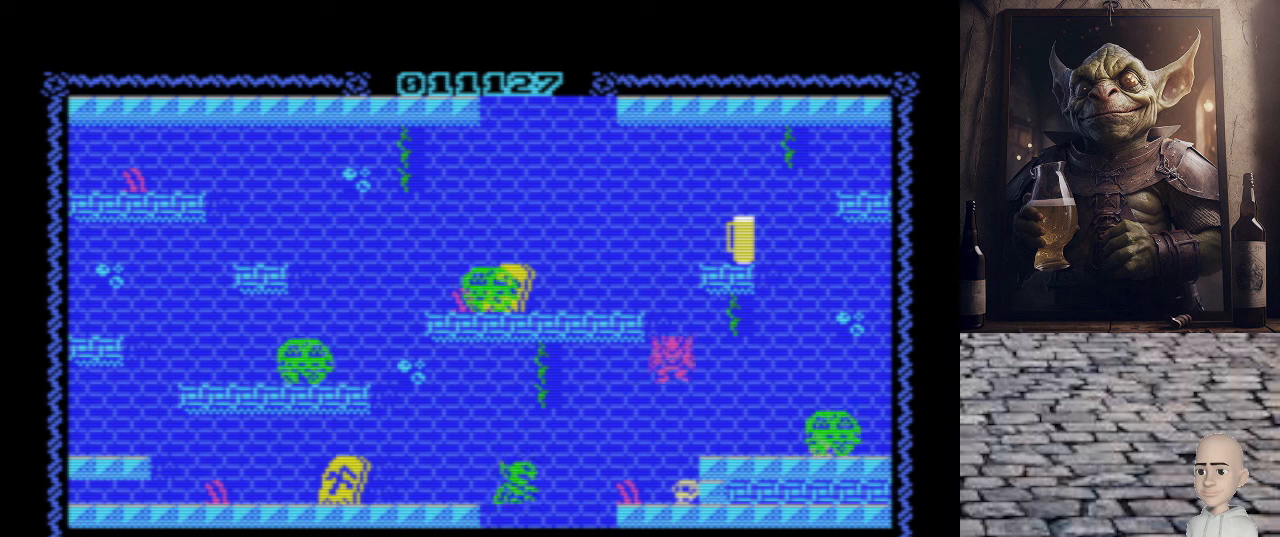
{"keys": ["o"], "events": [[80, "o", "down"], [80, "p", "up"]]}
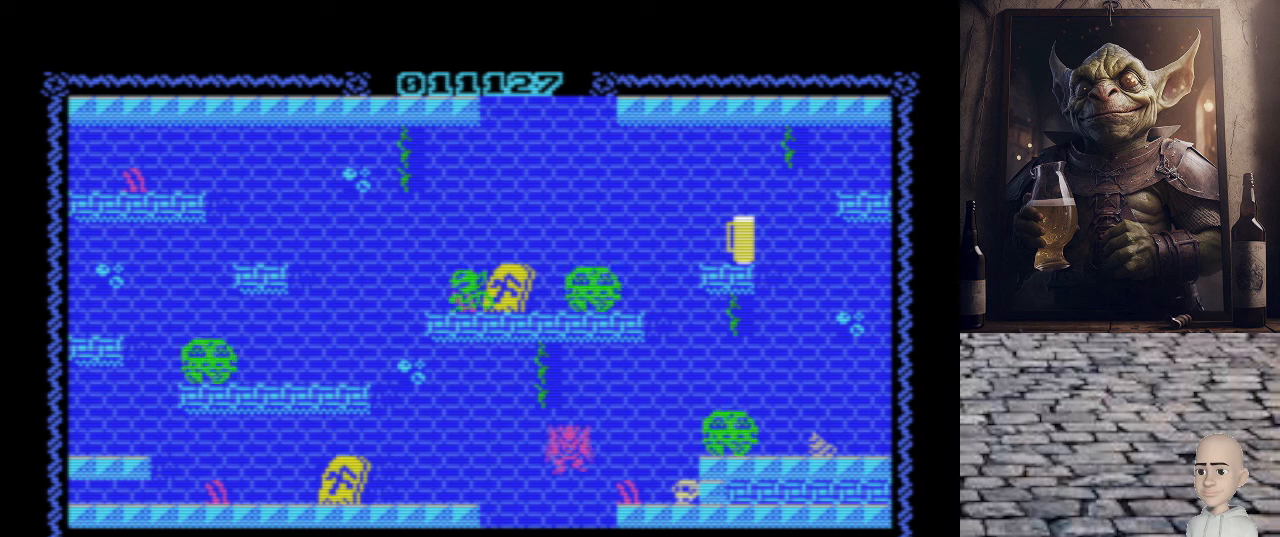
{"keys": ["p", "q"], "events": [[140, "o", "up"], [180, "p", "down"], [280, "q", "down"]]}
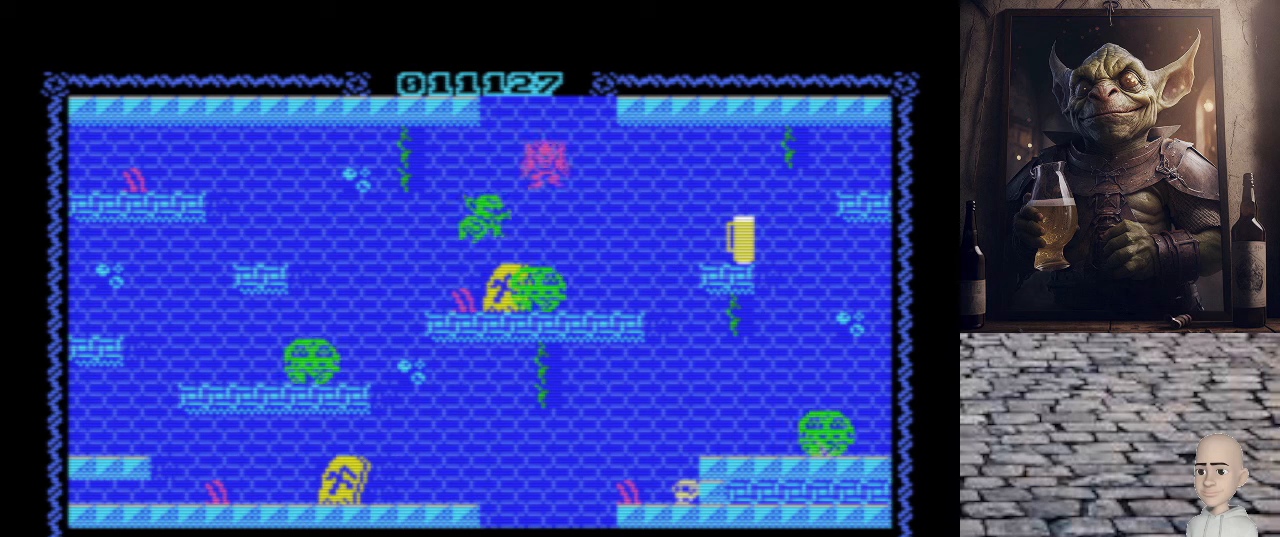
{"keys": ["p"], "events": [[120, "q", "up"]]}
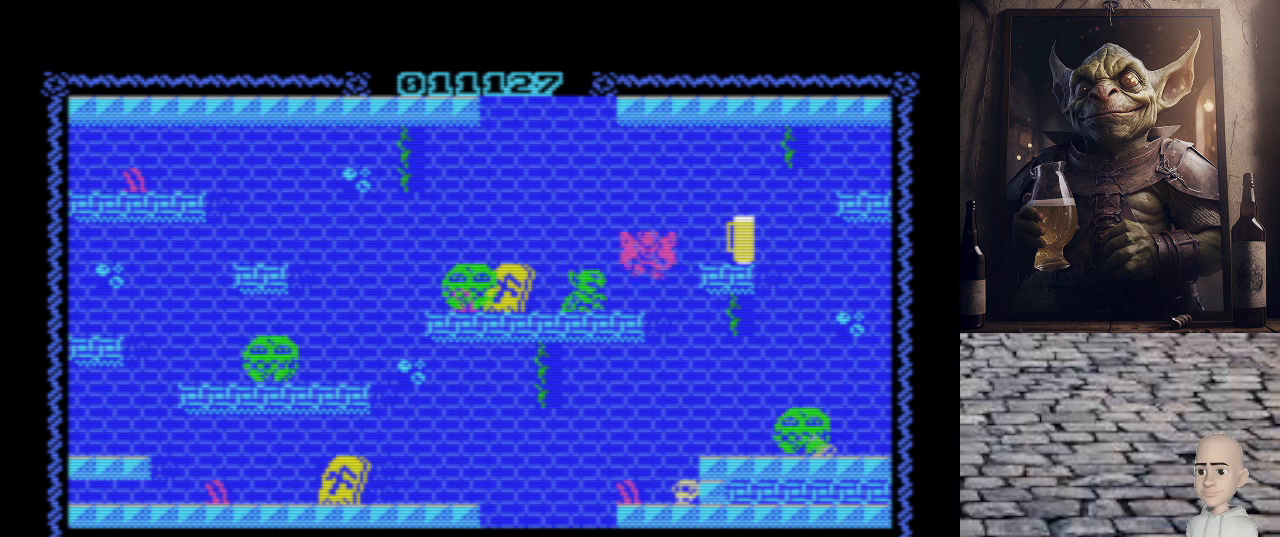
{"keys": ["q"], "events": [[260, "p", "up"], [400, "q", "down"]]}
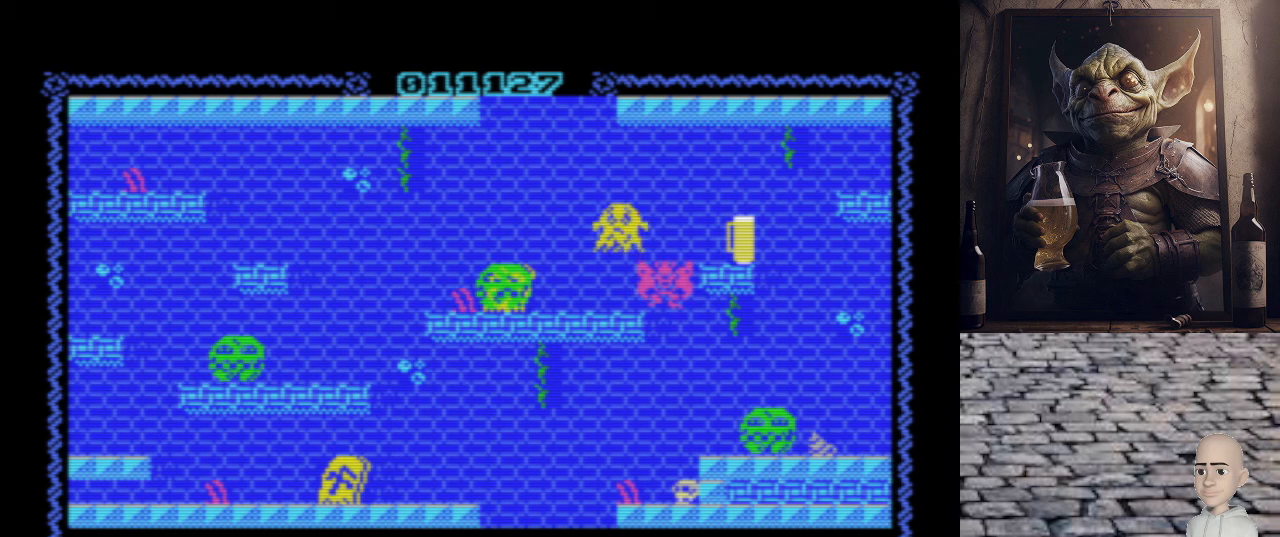
{"keys": [], "events": [[20, "q", "up"]]}
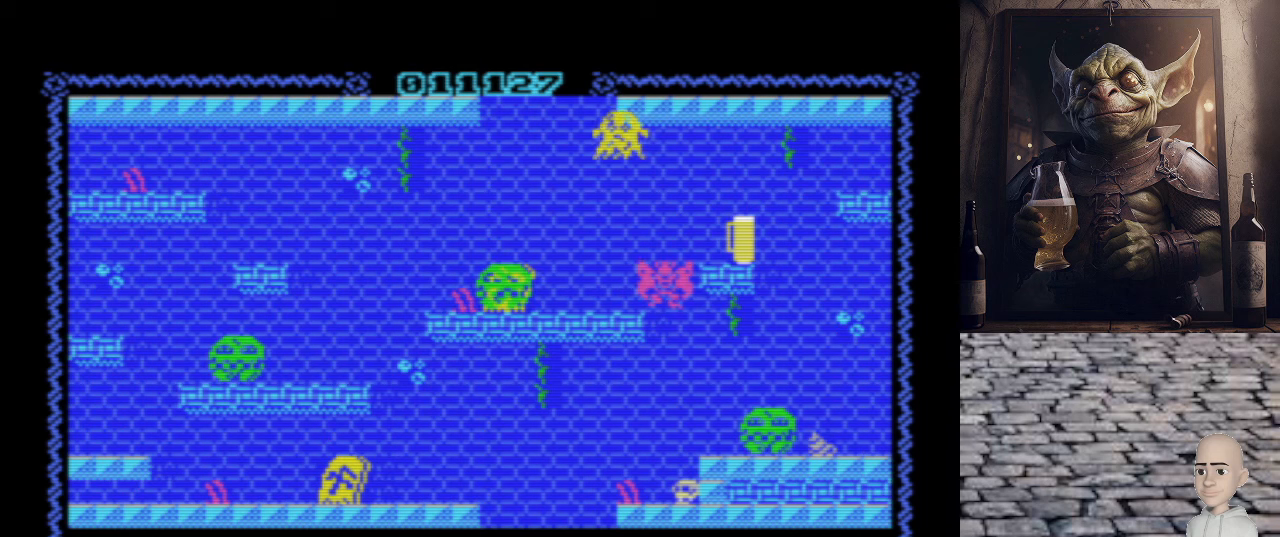
{"keys": [], "events": []}
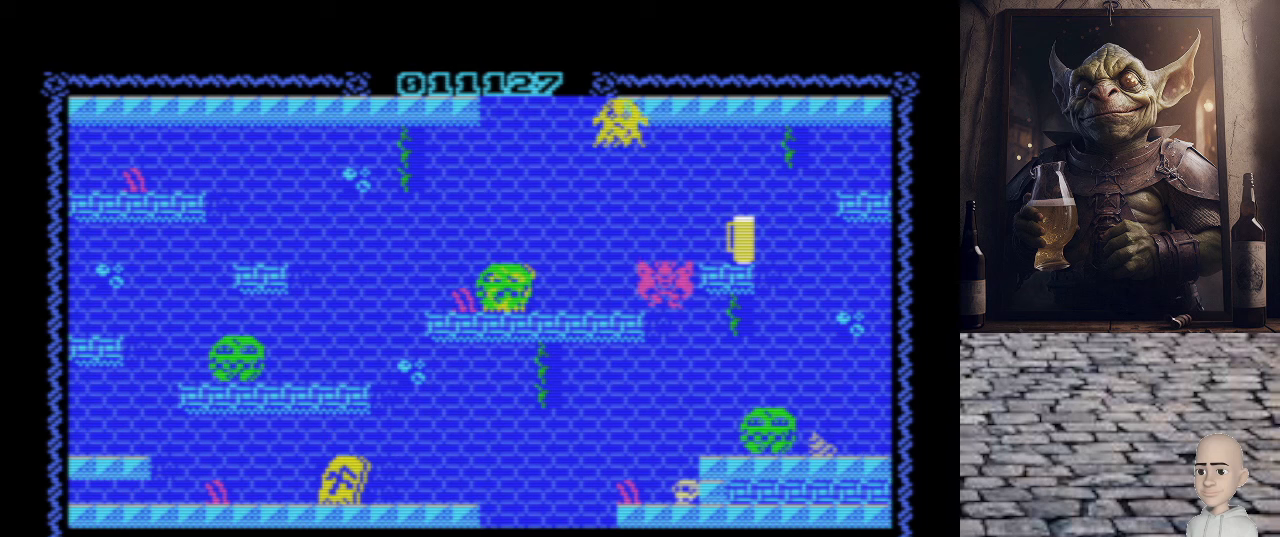
{"keys": [], "events": []}
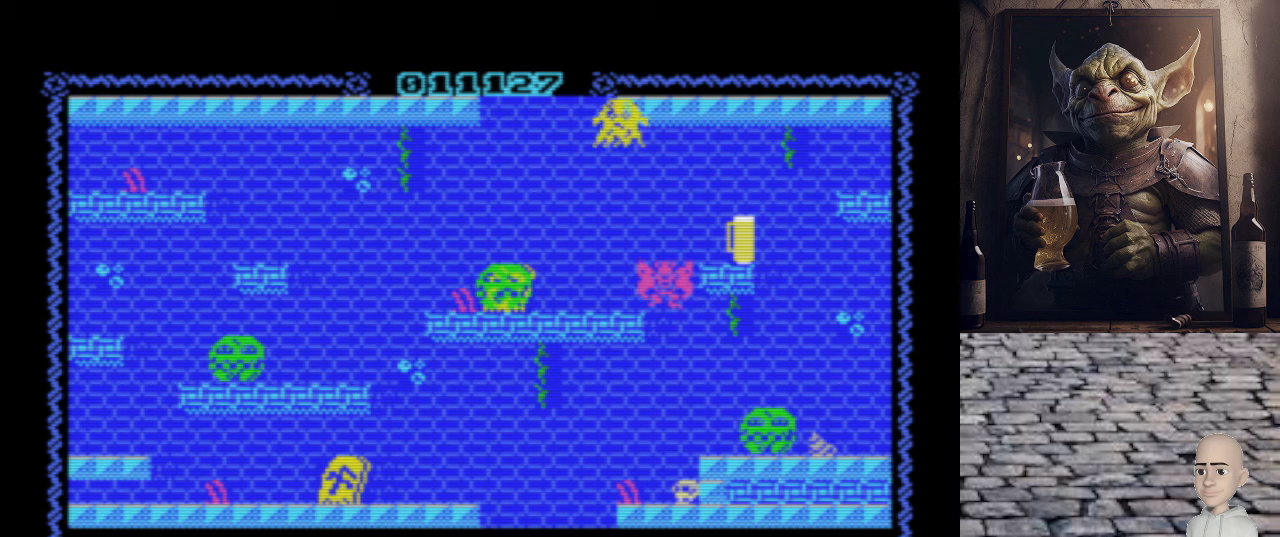
{"keys": [], "events": []}
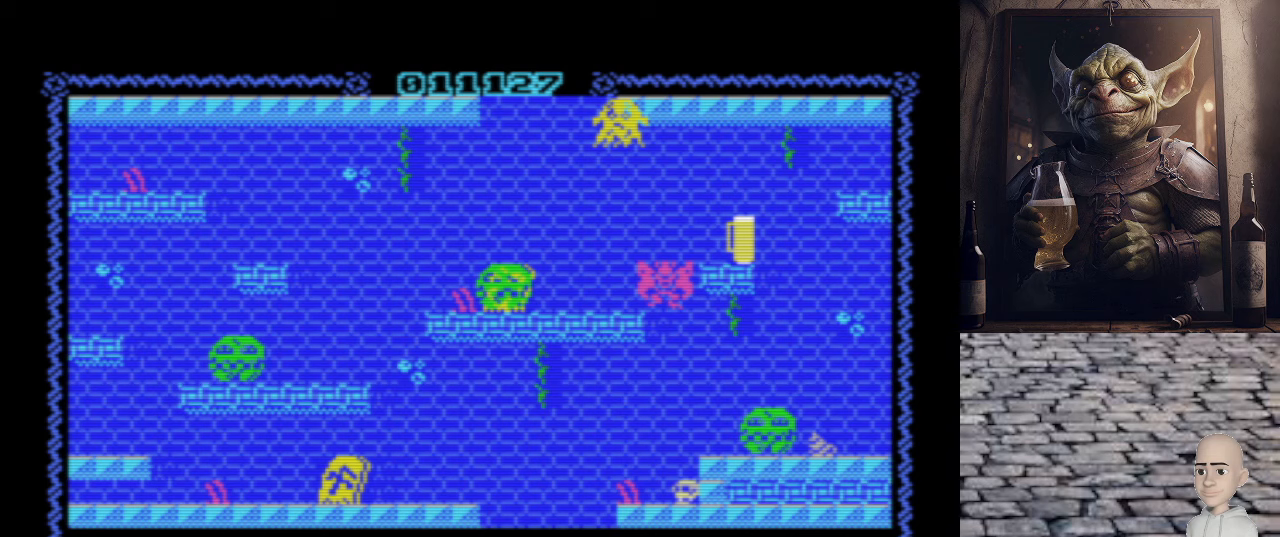
{"keys": [], "events": []}
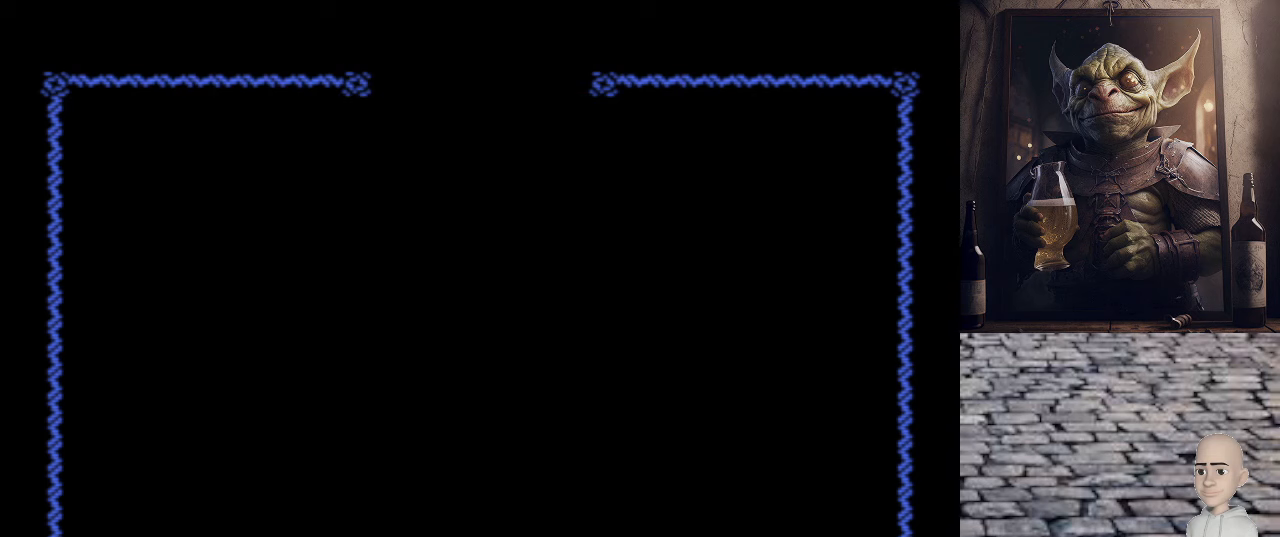
{"keys": [], "events": []}
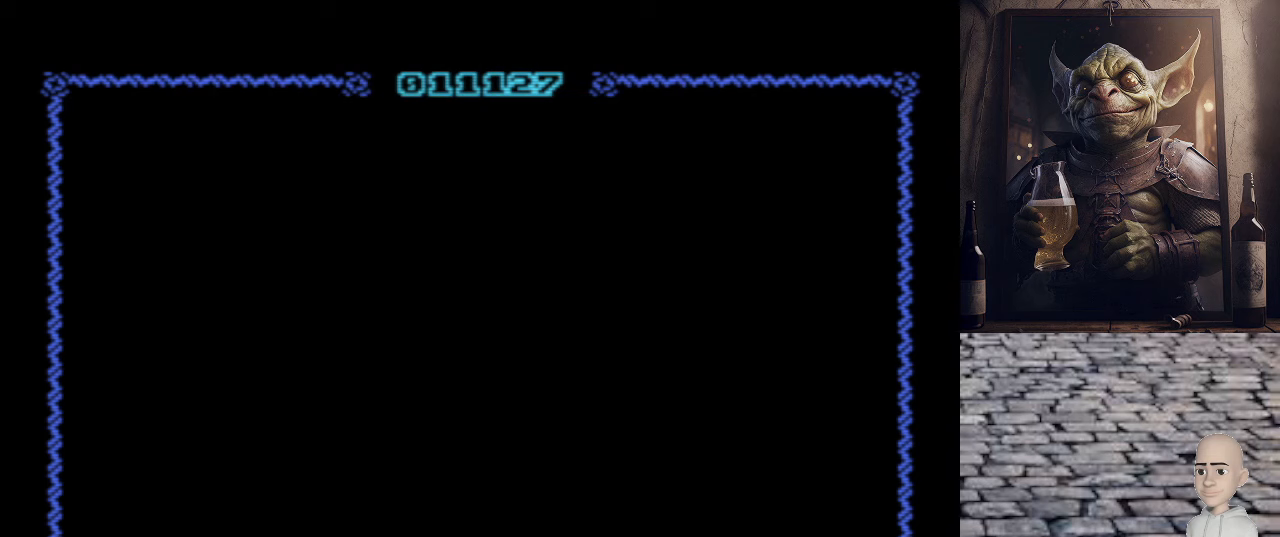
{"keys": ["p"], "events": [[280, "p", "down"]]}
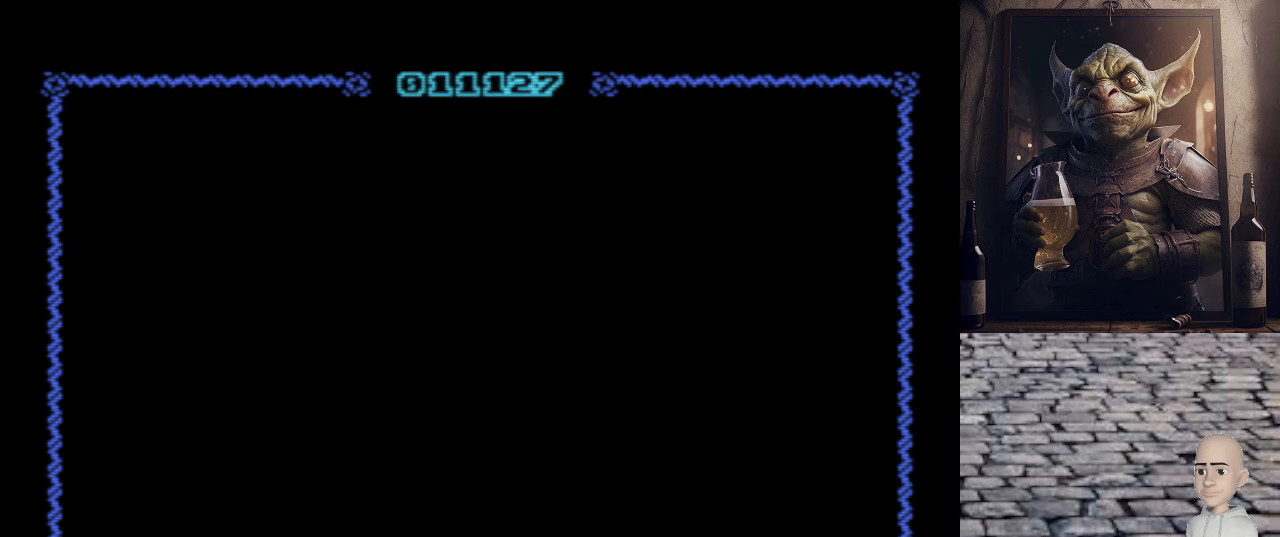
{"keys": ["p"], "events": []}
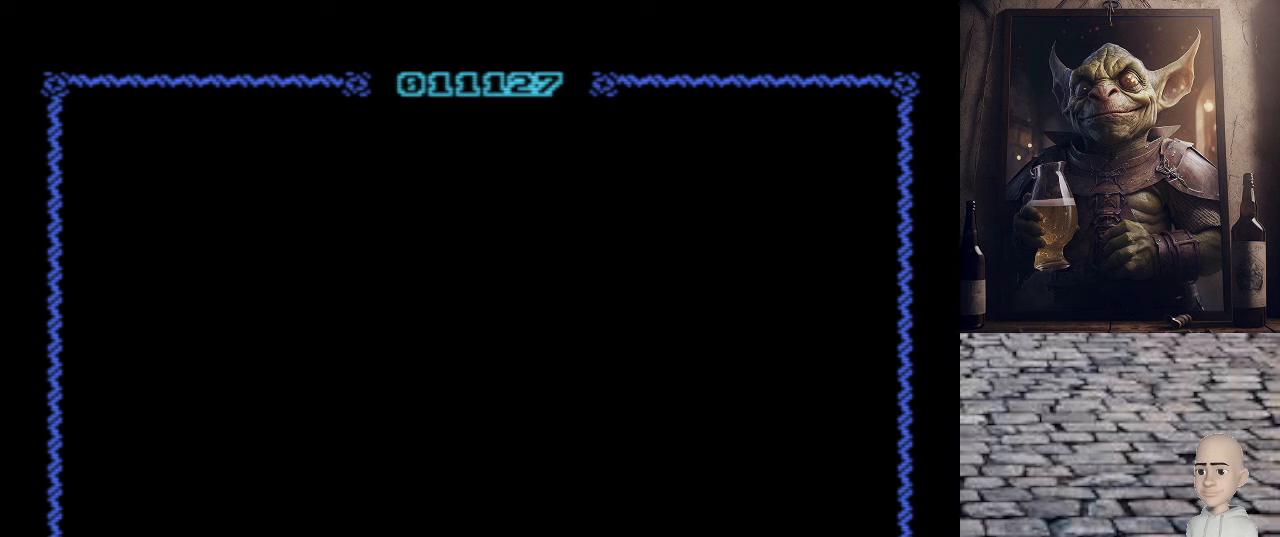
{"keys": ["p"], "events": []}
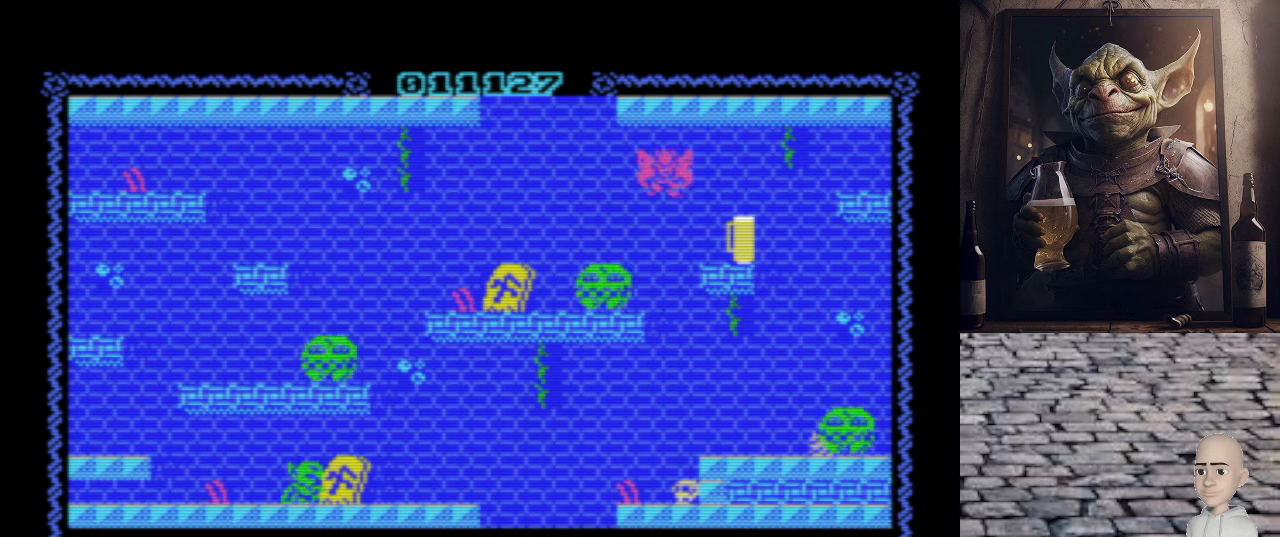
{"keys": ["p"], "events": []}
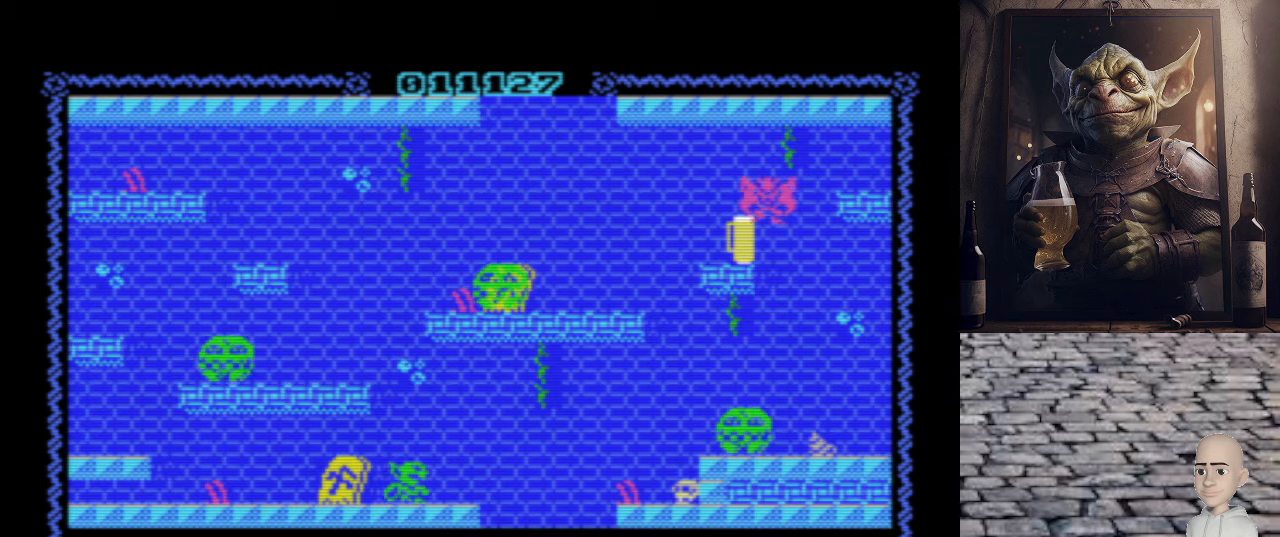
{"keys": ["p"], "events": [[100, "p", "up"], [500, "p", "down"]]}
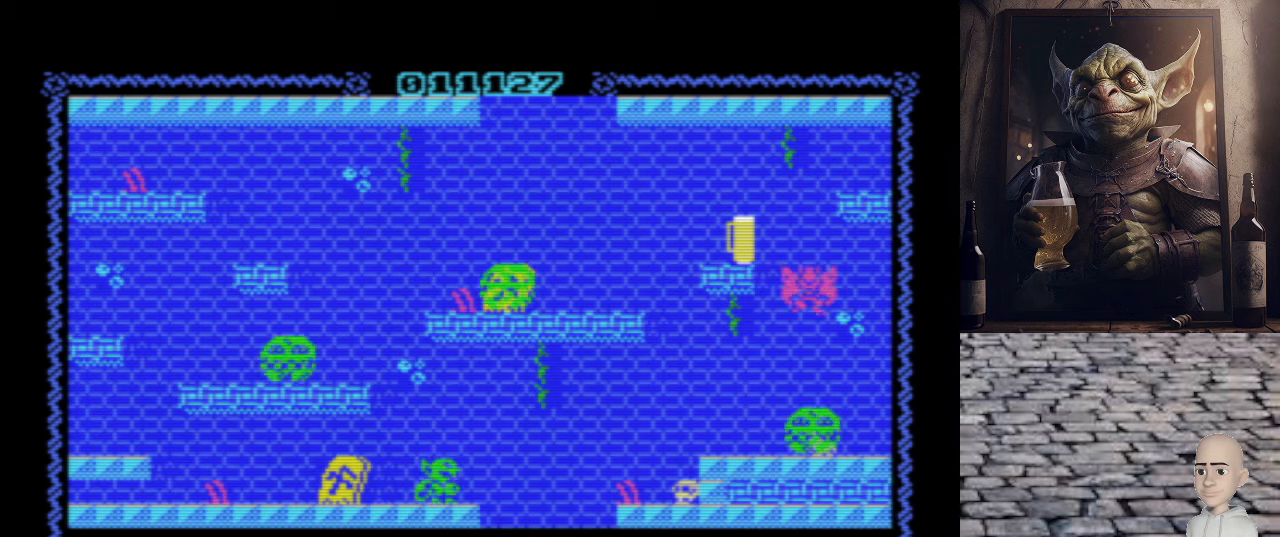
{"keys": ["o"], "events": [[400, "o", "down"], [420, "p", "up"]]}
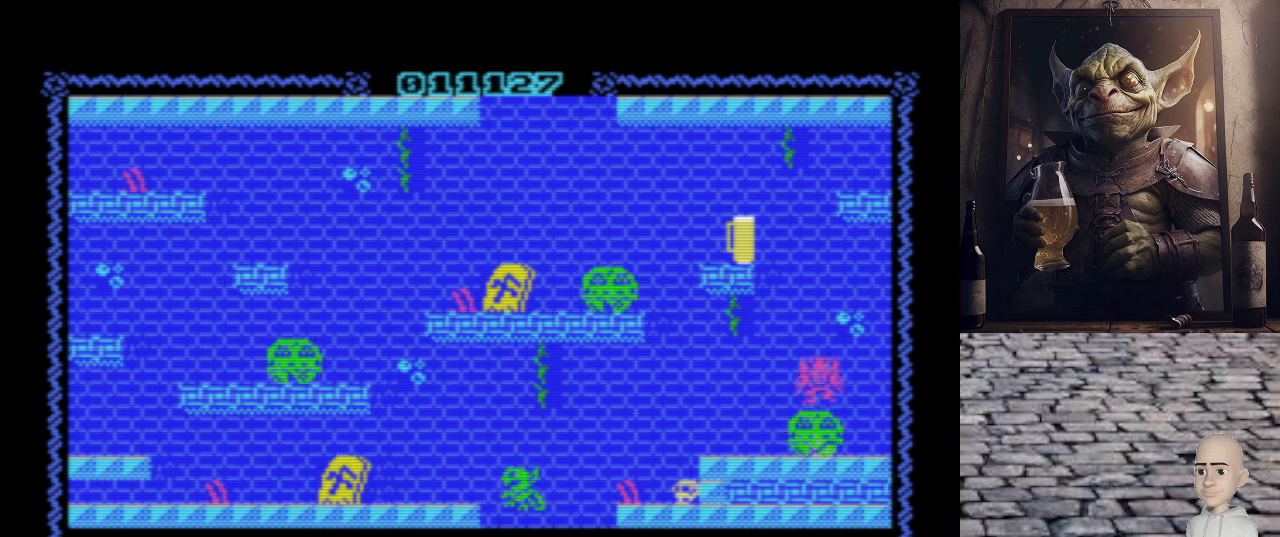
{"keys": ["o", "q"], "events": [[460, "q", "down"]]}
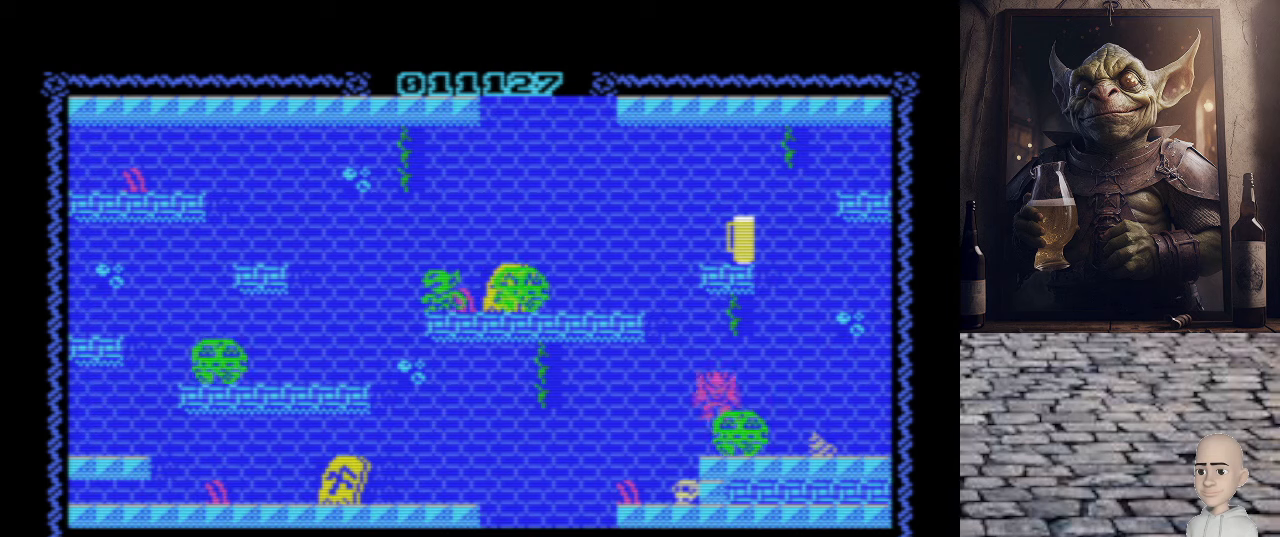
{"keys": [], "events": [[20, "o", "up"], [20, "p", "down"], [100, "o", "down"], [140, "p", "up"], [200, "q", "up"], [300, "o", "up"]]}
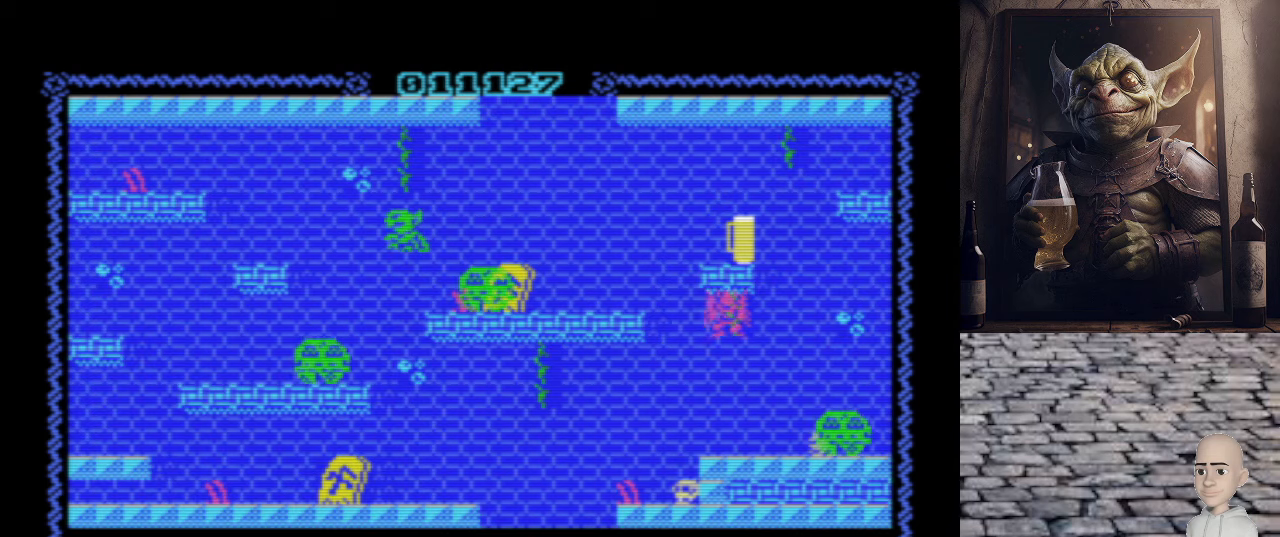
{"keys": [], "events": [[120, "p", "down"], [320, "p", "up"]]}
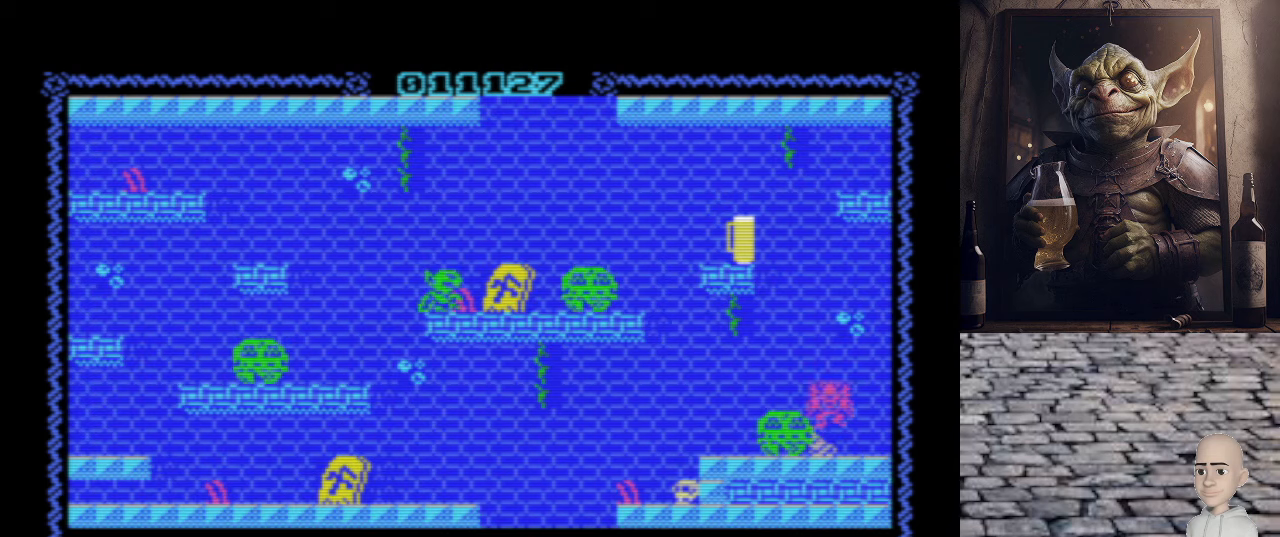
{"keys": ["p"], "events": [[20, "p", "down"], [140, "q", "down"], [480, "q", "up"]]}
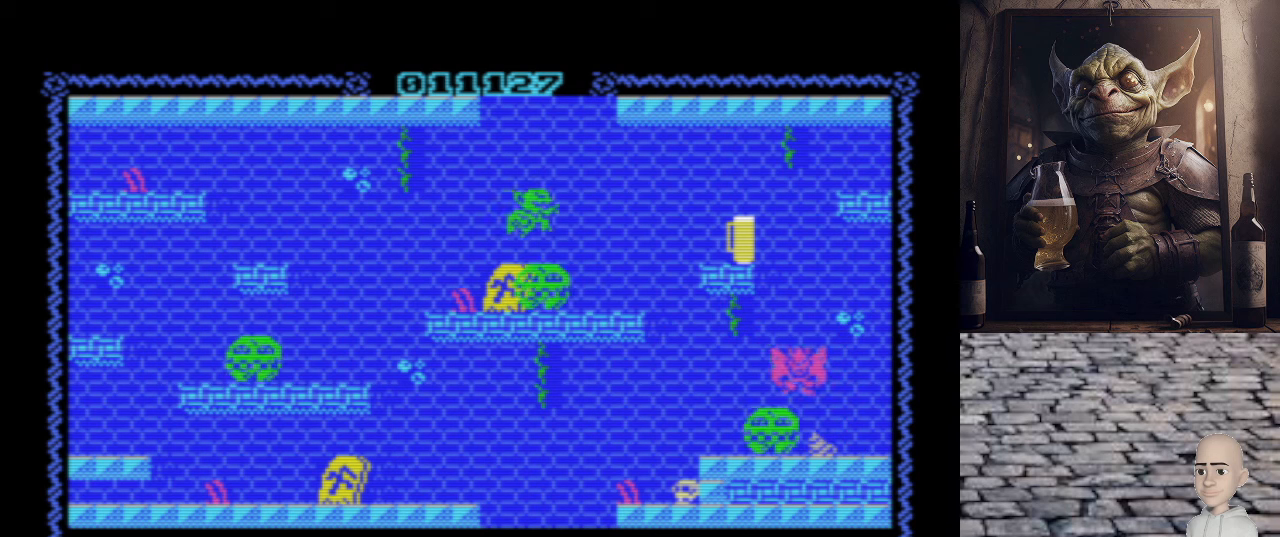
{"keys": ["p", "q"], "events": [[340, "q", "down"]]}
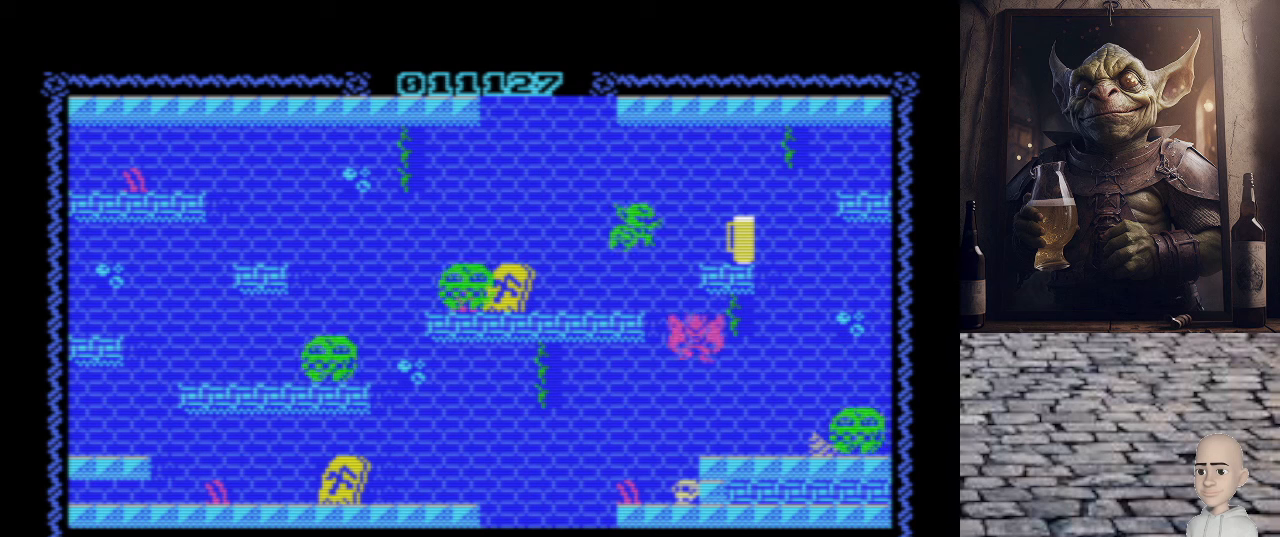
{"keys": ["p"], "events": [[220, "q", "up"]]}
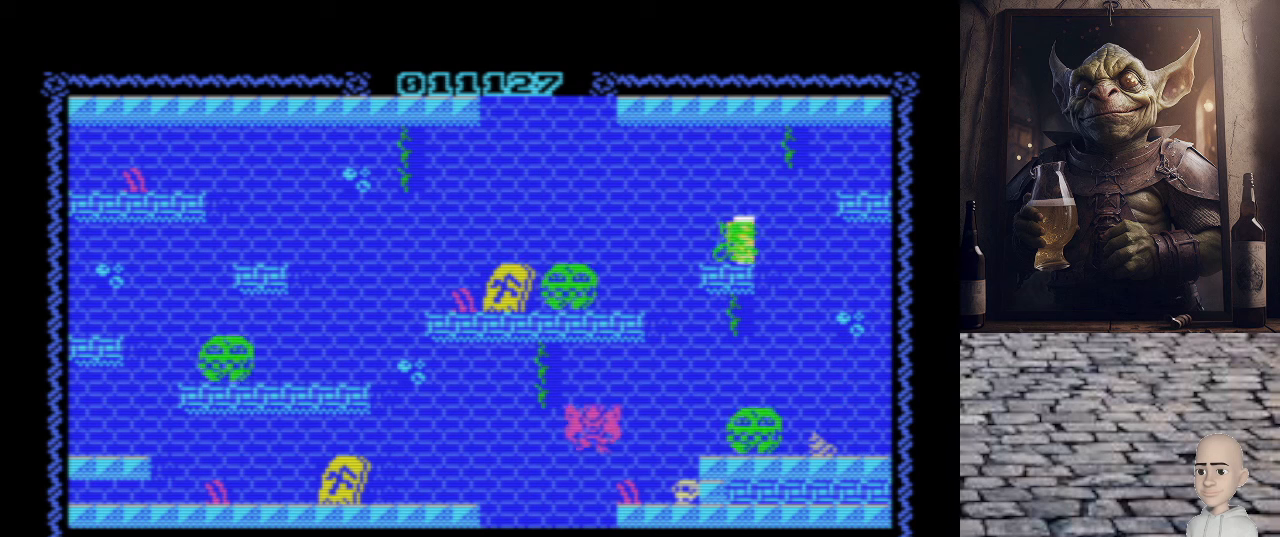
{"keys": [], "events": [[20, "p", "up"], [100, "o", "down"], [200, "o", "up"]]}
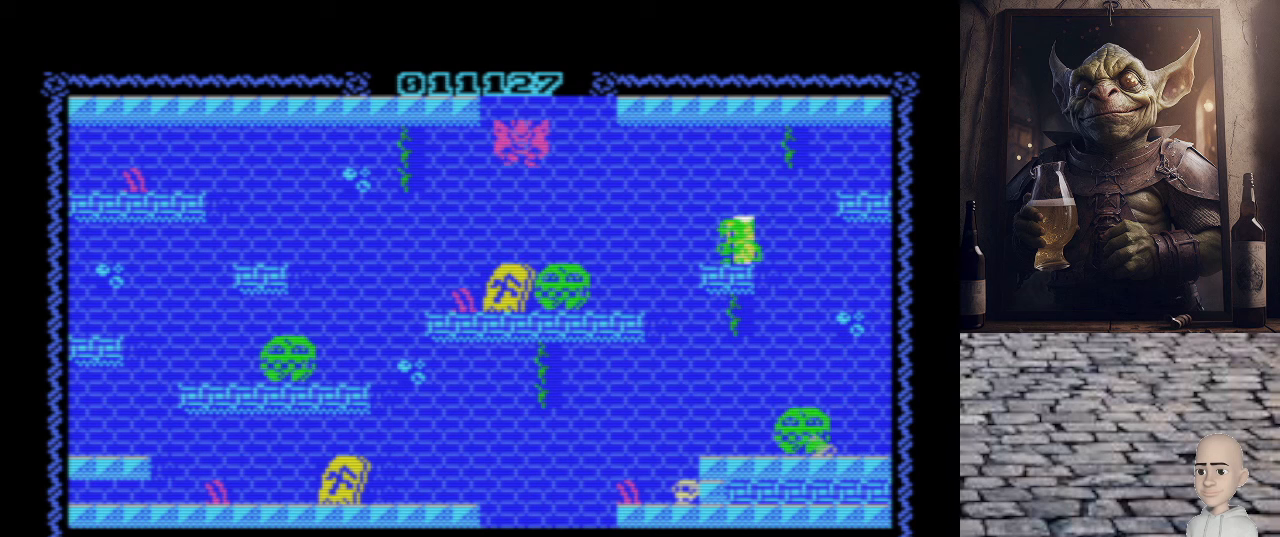
{"keys": [], "events": [[120, "space", "down"], [240, "space", "up"]]}
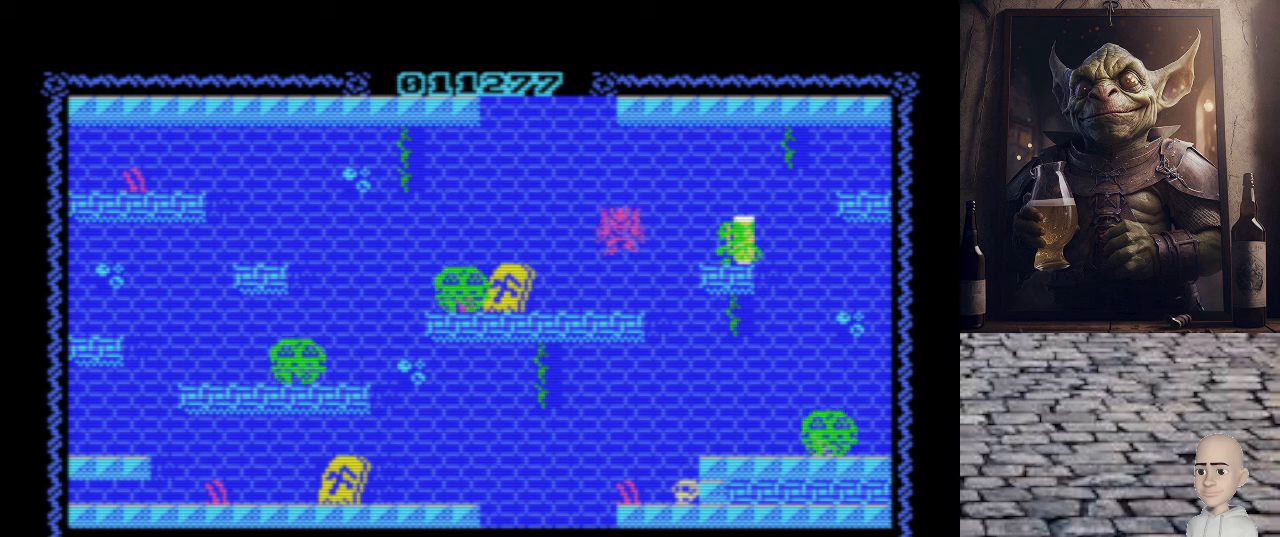
{"keys": [], "events": [[100, "space", "down"], [220, "space", "up"]]}
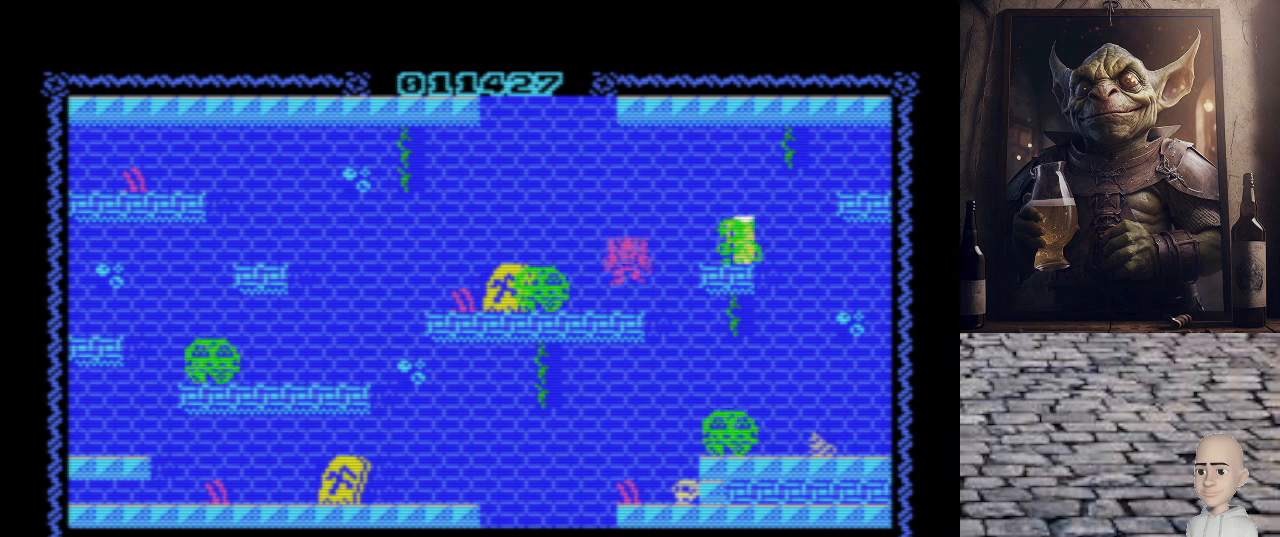
{"keys": [], "events": [[120, "space", "down"], [240, "space", "up"]]}
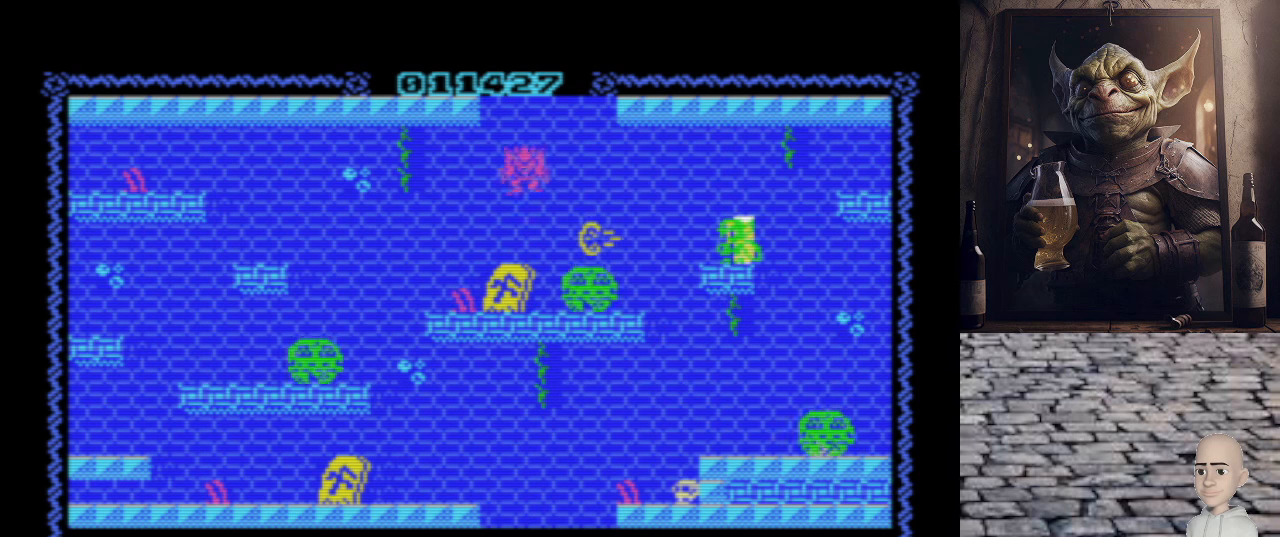
{"keys": ["space"], "events": [[480, "space", "down"]]}
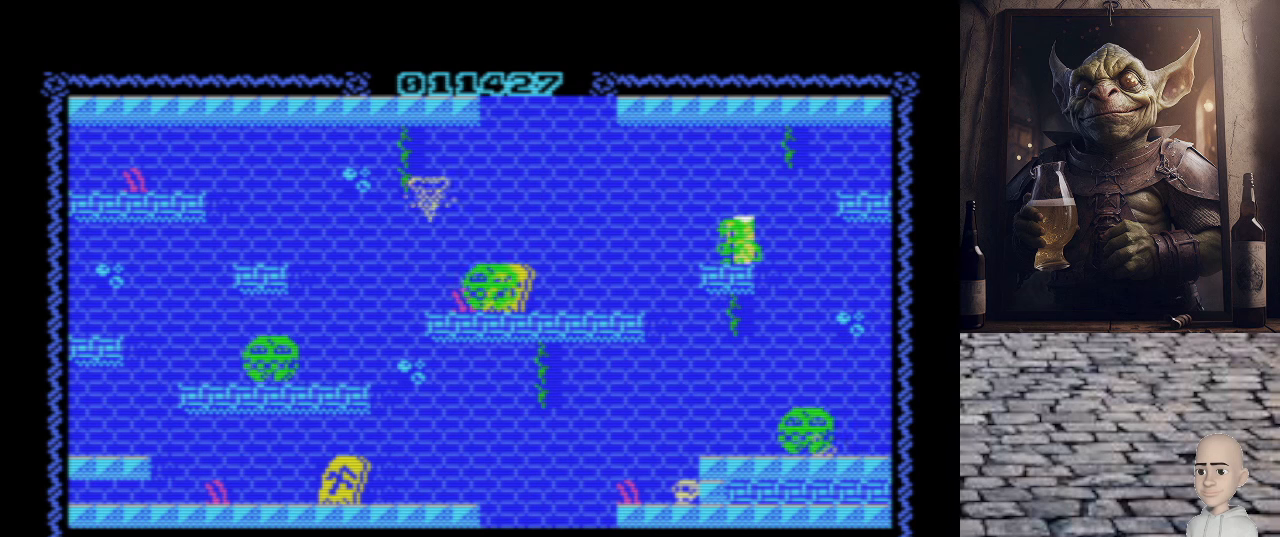
{"keys": [], "events": [[120, "space", "up"]]}